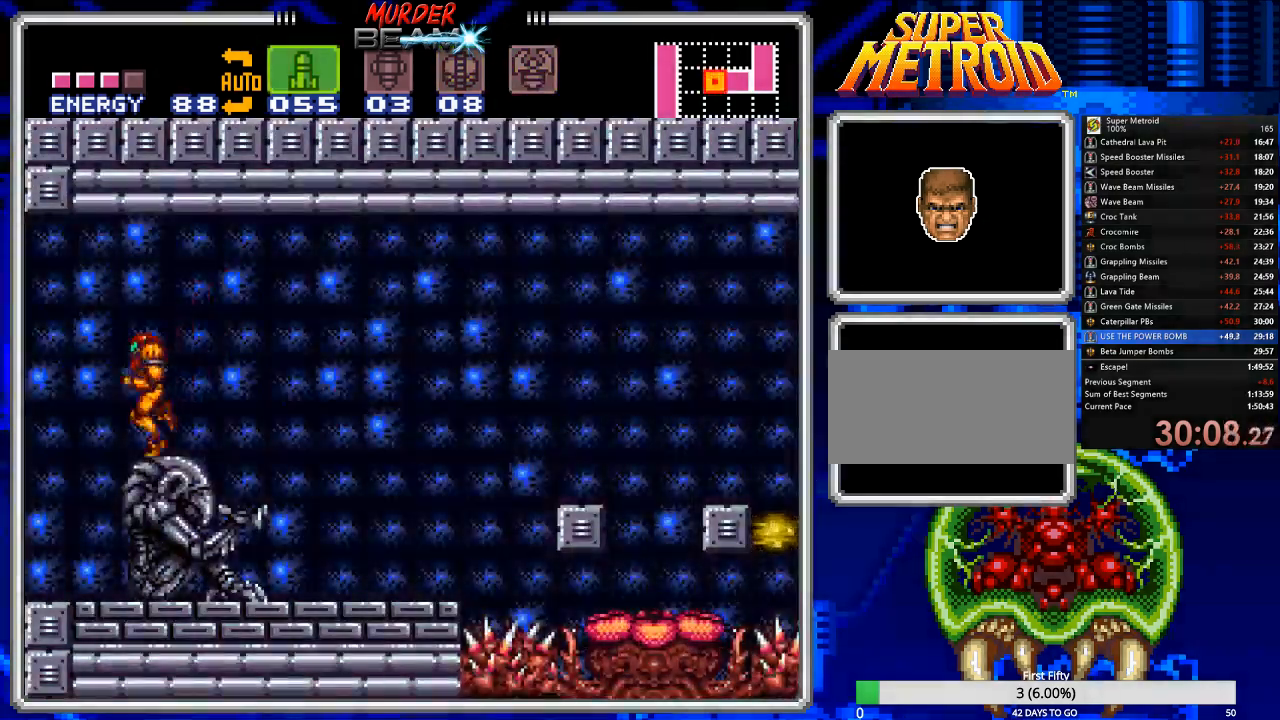
Gameplay with a controller (Nintendo layout); each line is a JSON object with the inputs held at the frame after it. "events" lists button and stick changes between this image and that frame as [ms after this image, input, new state], when the widget could be followed in between. Not read: L3 R3 SELECT.
{"buttons": ["DPAD_LEFT"], "events": []}
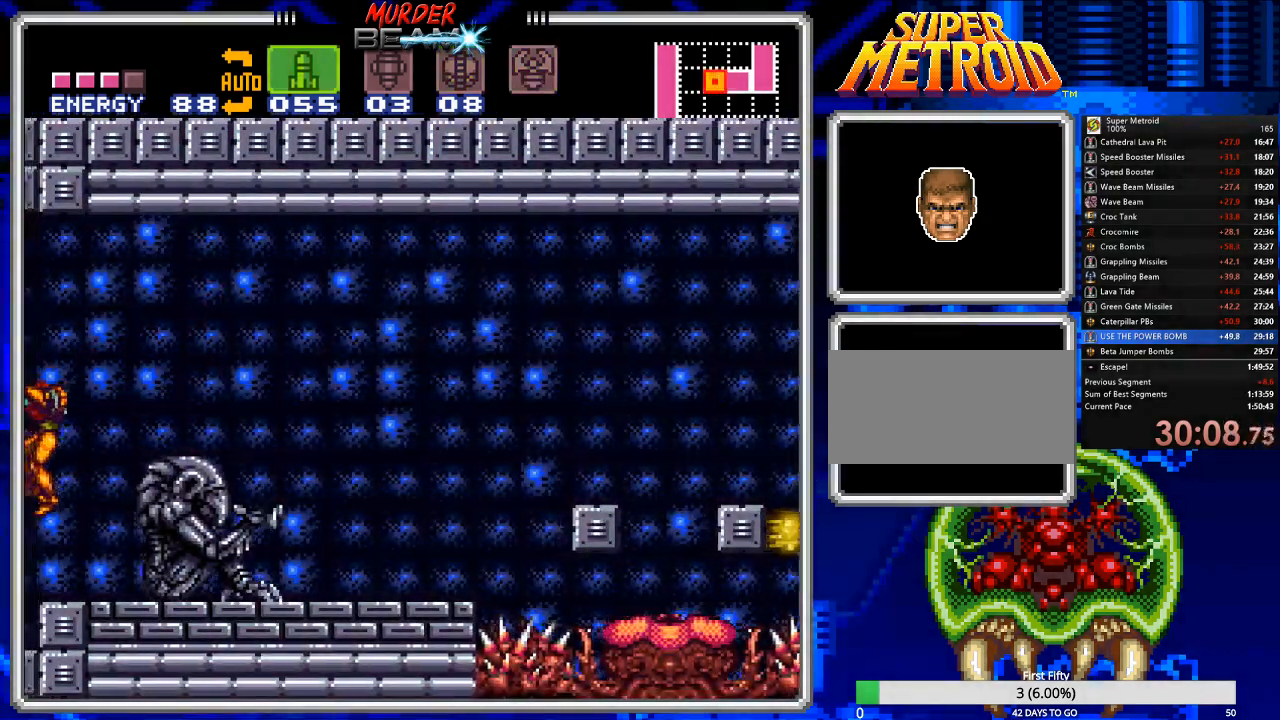
{"buttons": ["B", "DPAD_LEFT"], "events": [[367, "B", "down"]]}
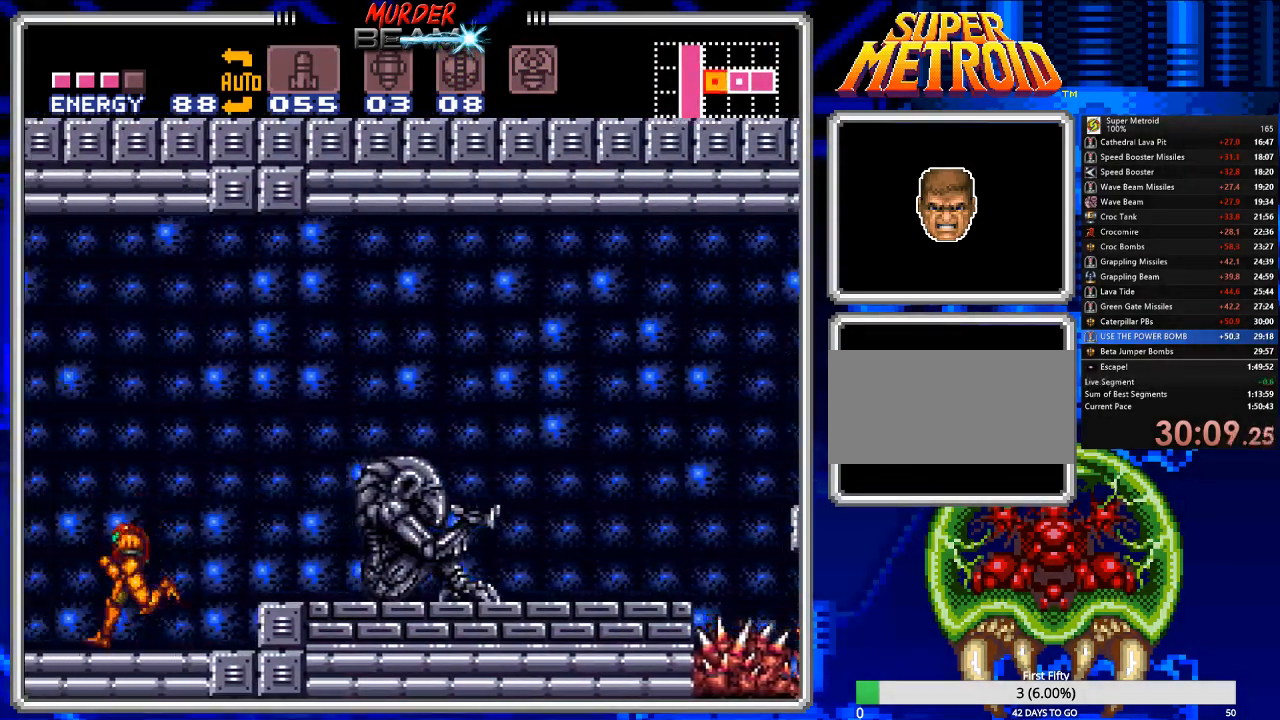
{"buttons": ["B", "DPAD_LEFT"], "events": [[100, "A", "down"], [300, "A", "up"]]}
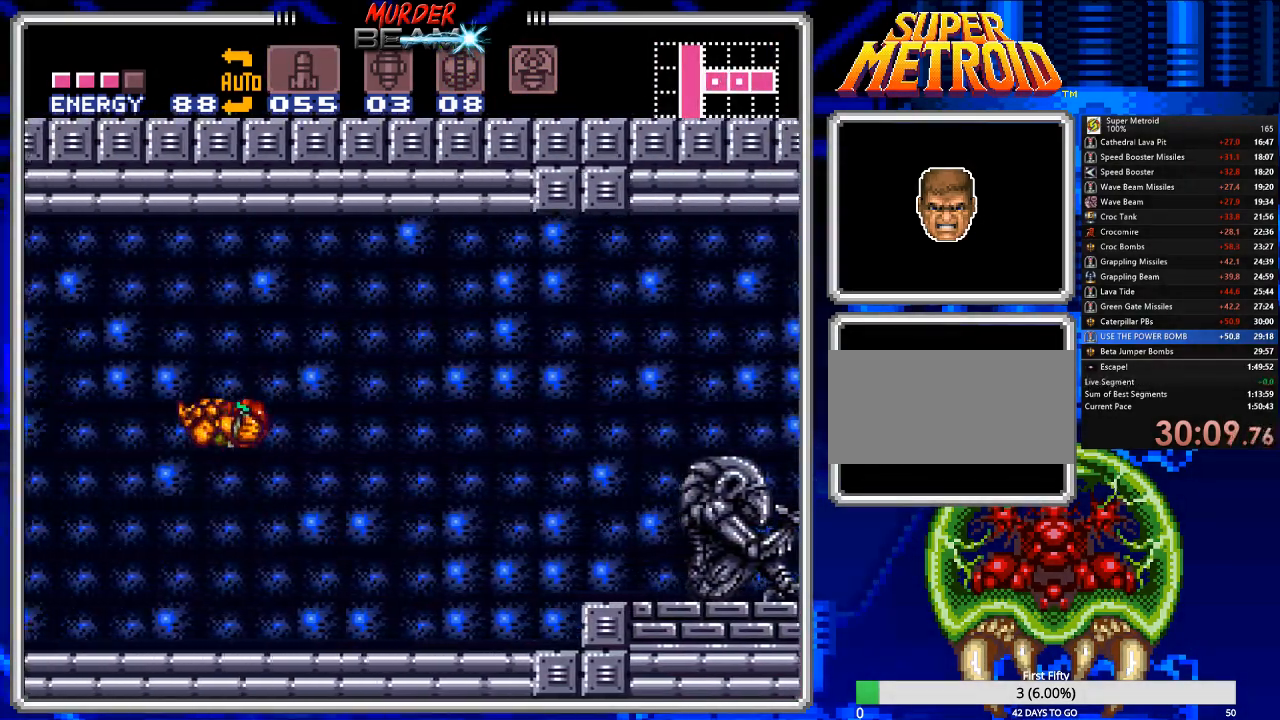
{"buttons": ["A", "B", "DPAD_LEFT"], "events": [[450, "A", "down"]]}
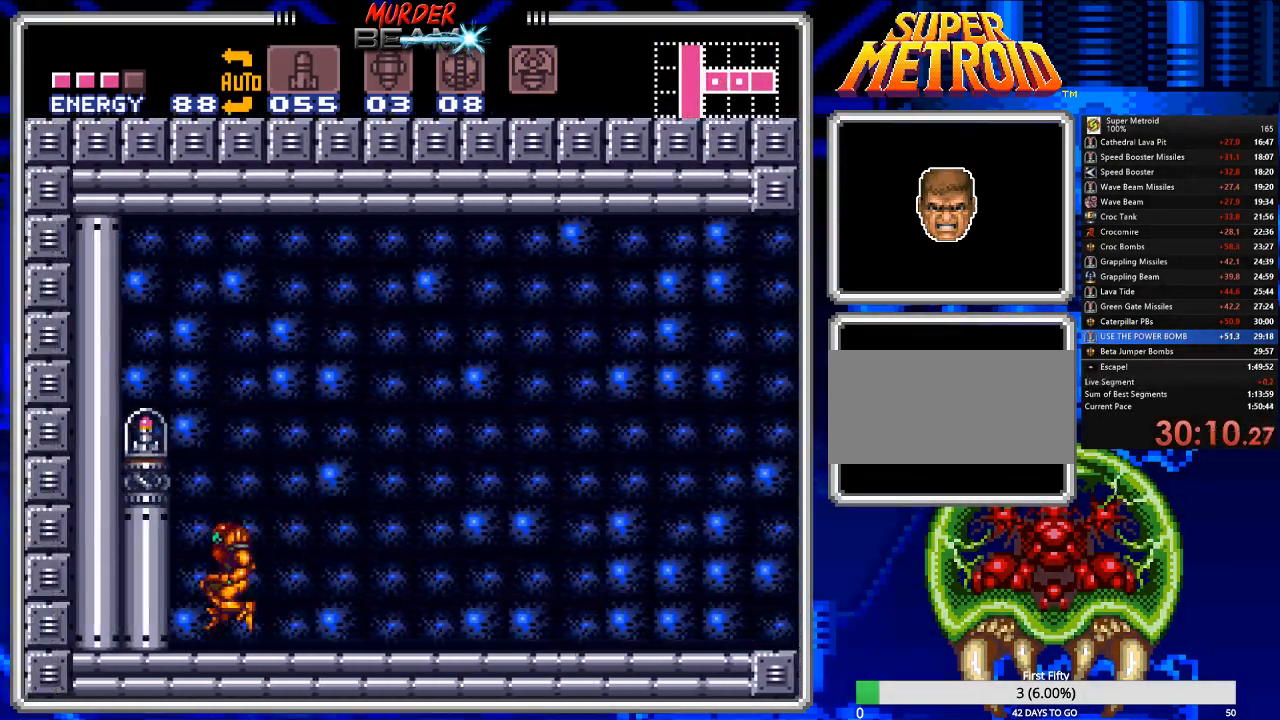
{"buttons": ["B"], "events": [[183, "A", "up"], [350, "DPAD_LEFT", "up"]]}
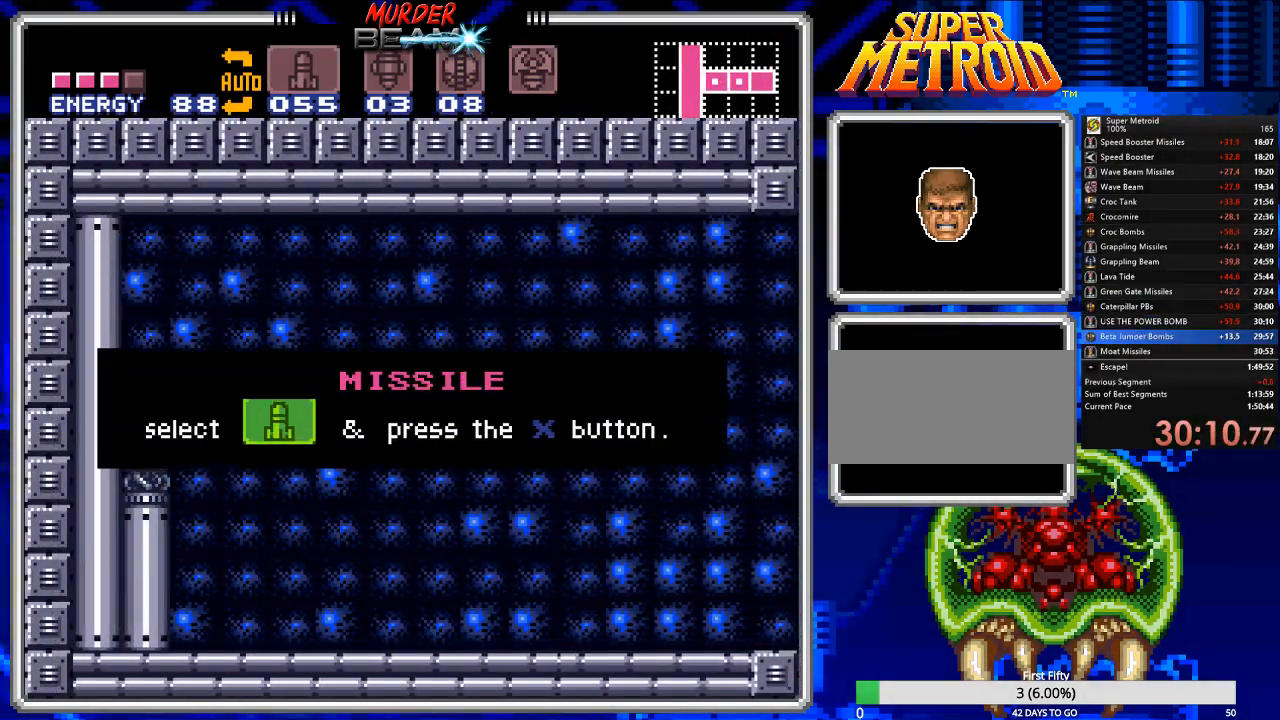
{"buttons": ["B", "DPAD_RIGHT"], "events": [[33, "DPAD_RIGHT", "down"]]}
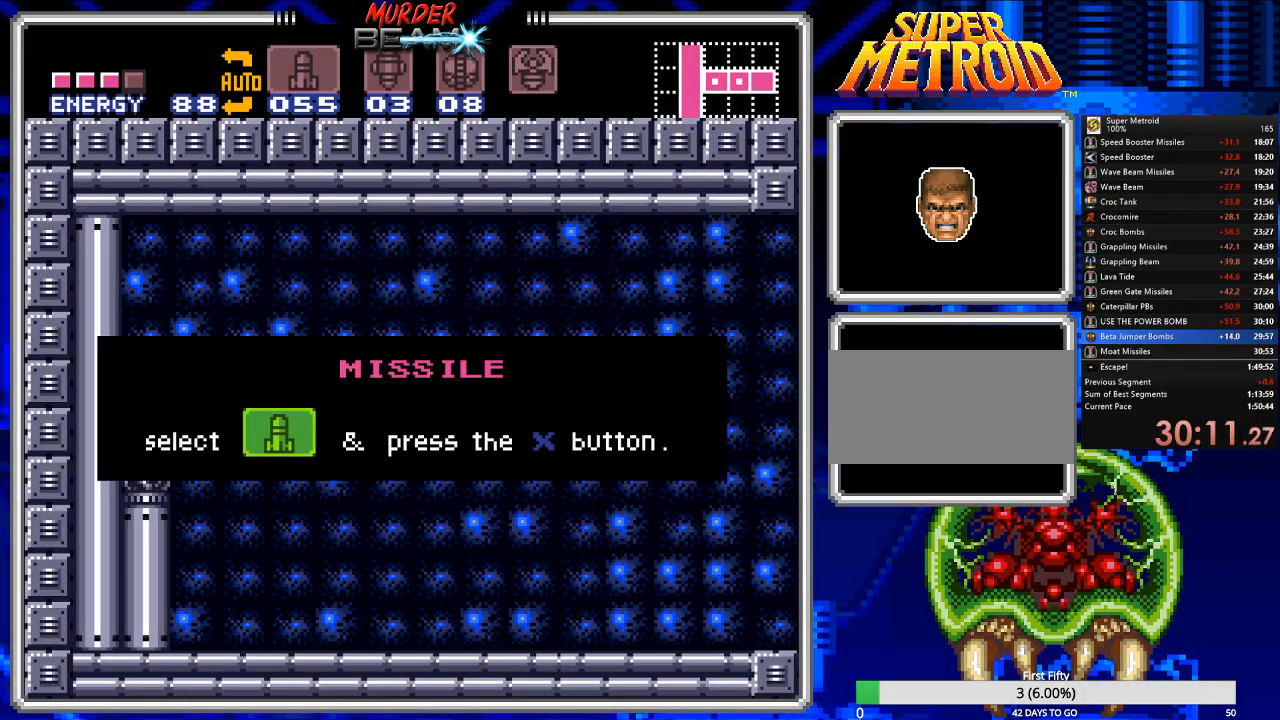
{"buttons": ["DPAD_RIGHT"], "events": [[133, "B", "up"]]}
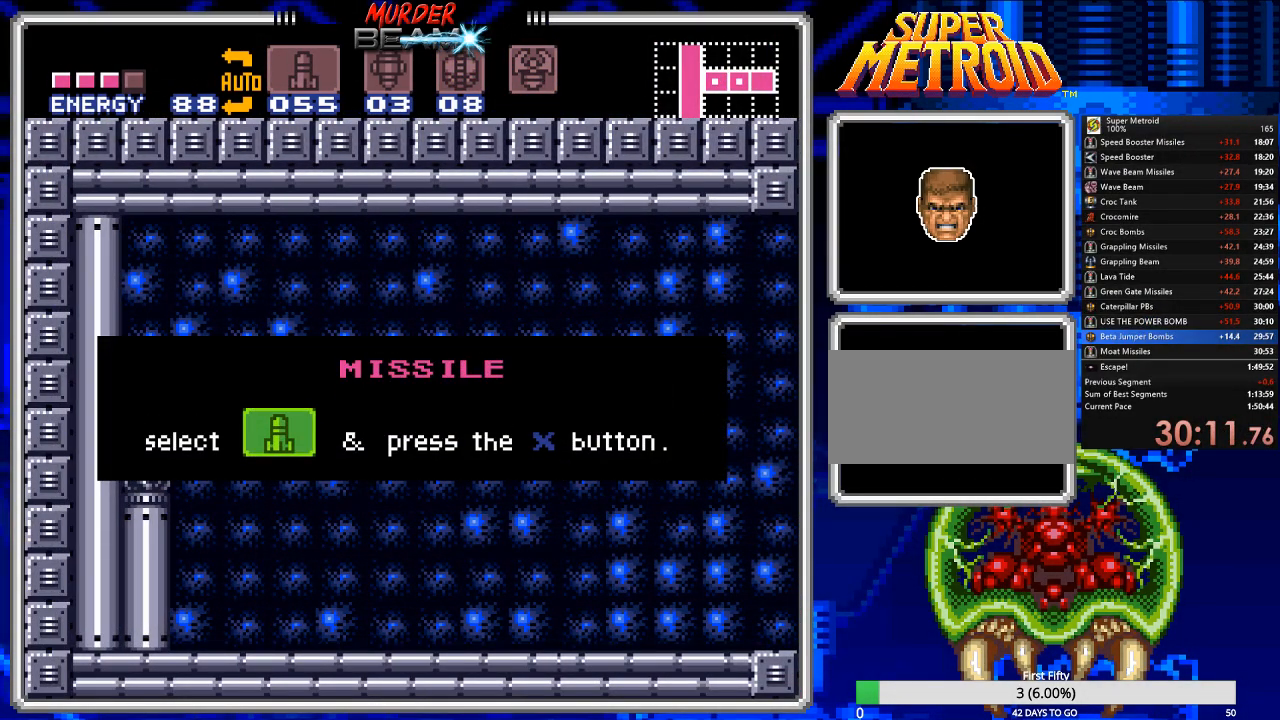
{"buttons": ["DPAD_RIGHT"], "events": []}
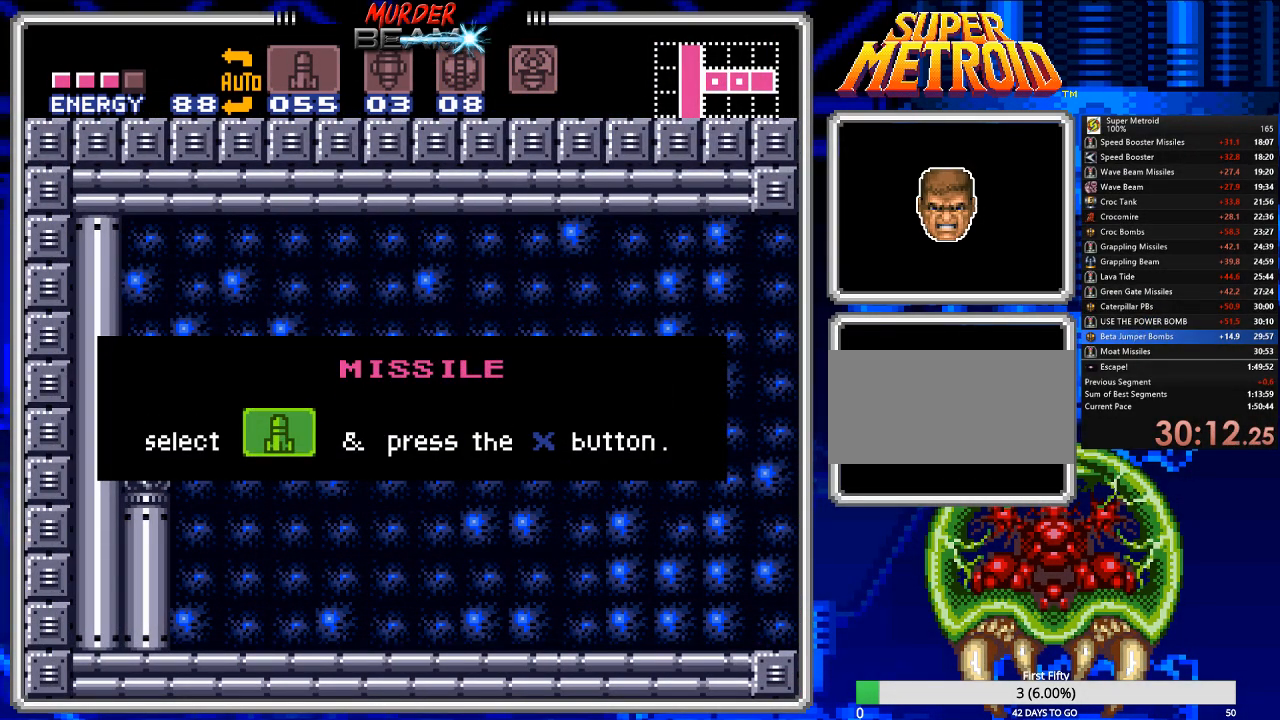
{"buttons": ["DPAD_RIGHT"], "events": []}
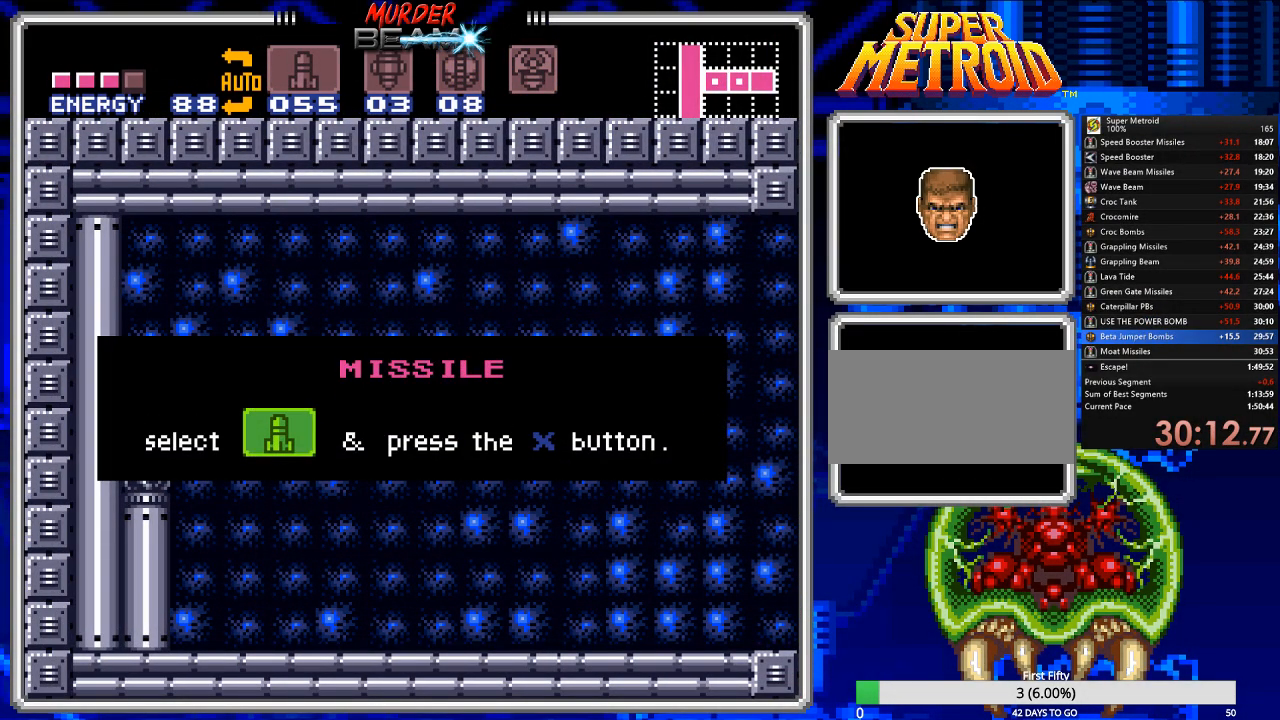
{"buttons": ["DPAD_RIGHT"], "events": []}
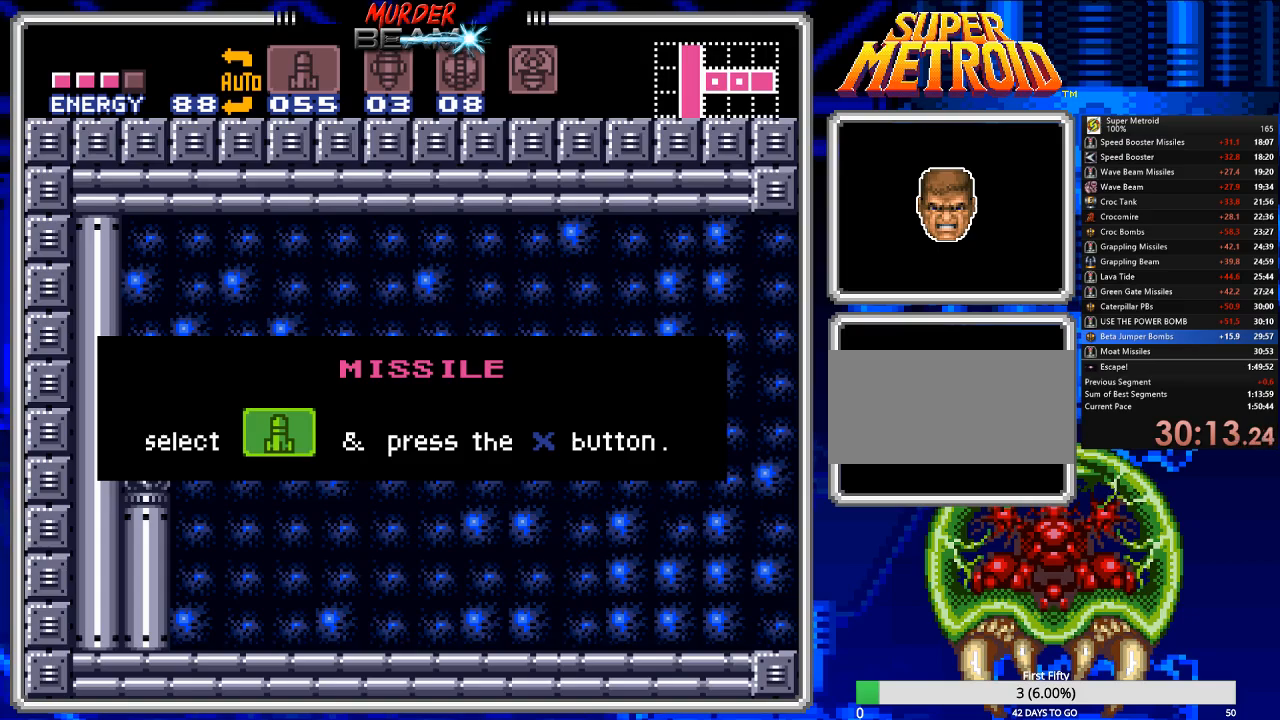
{"buttons": ["DPAD_RIGHT"], "events": []}
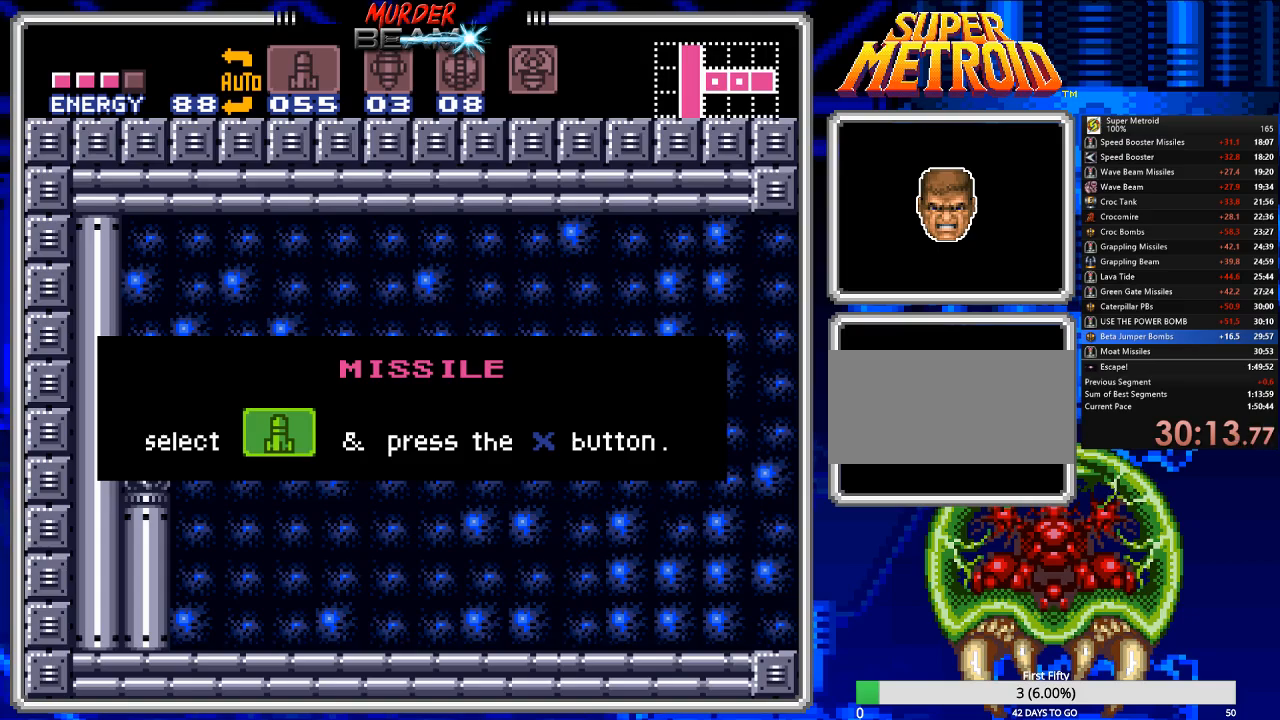
{"buttons": [], "events": [[250, "DPAD_RIGHT", "up"], [350, "R1", "down"], [433, "R1", "up"]]}
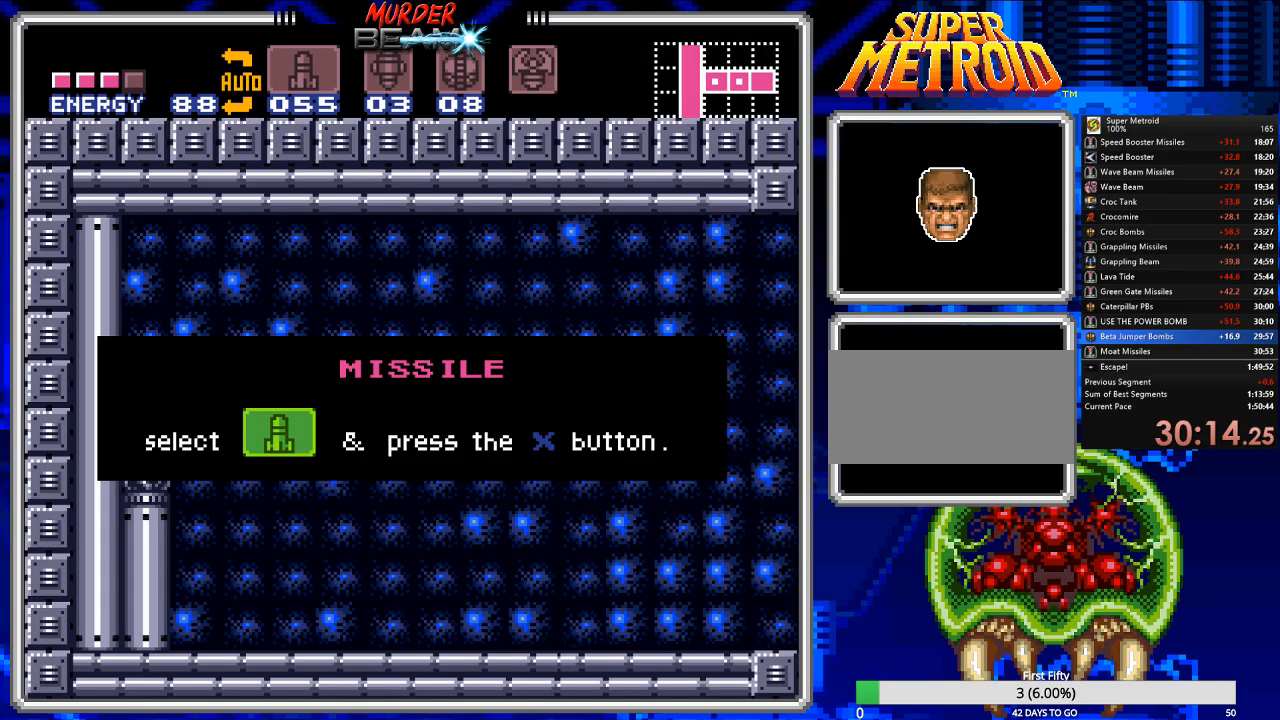
{"buttons": ["B"], "events": [[300, "B", "down"]]}
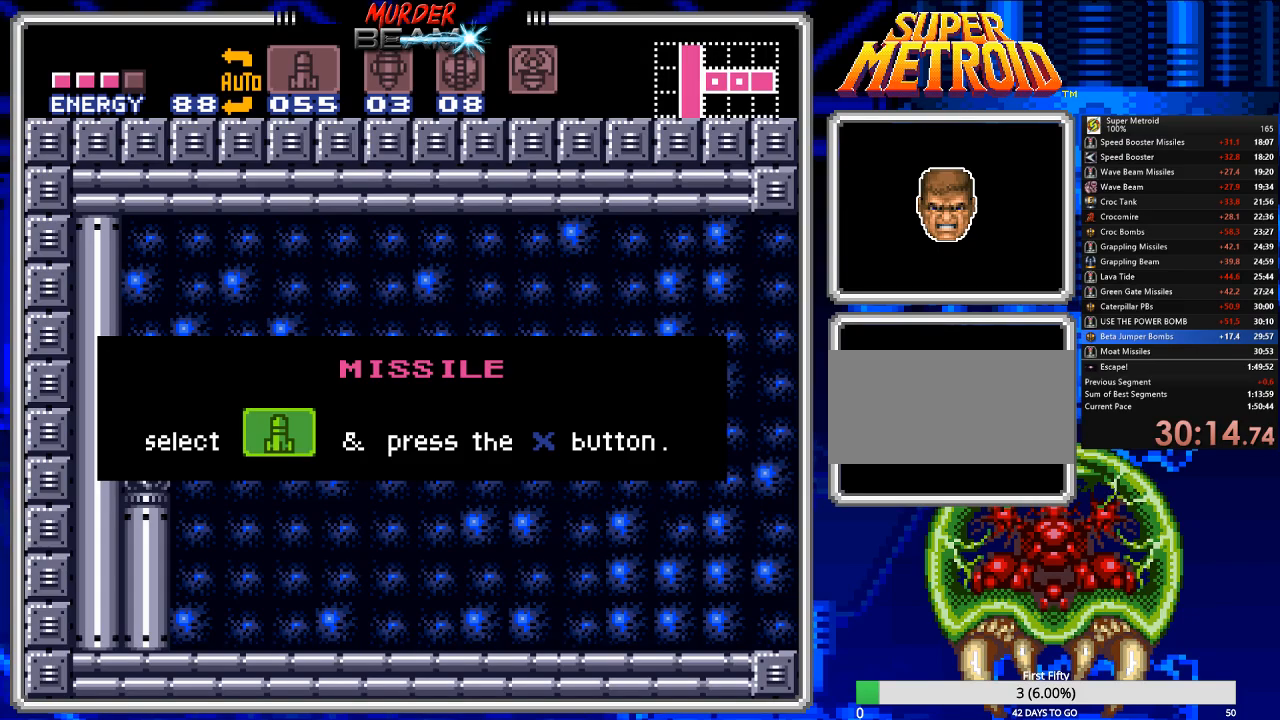
{"buttons": ["B"], "events": [[100, "B", "up"], [250, "B", "down"]]}
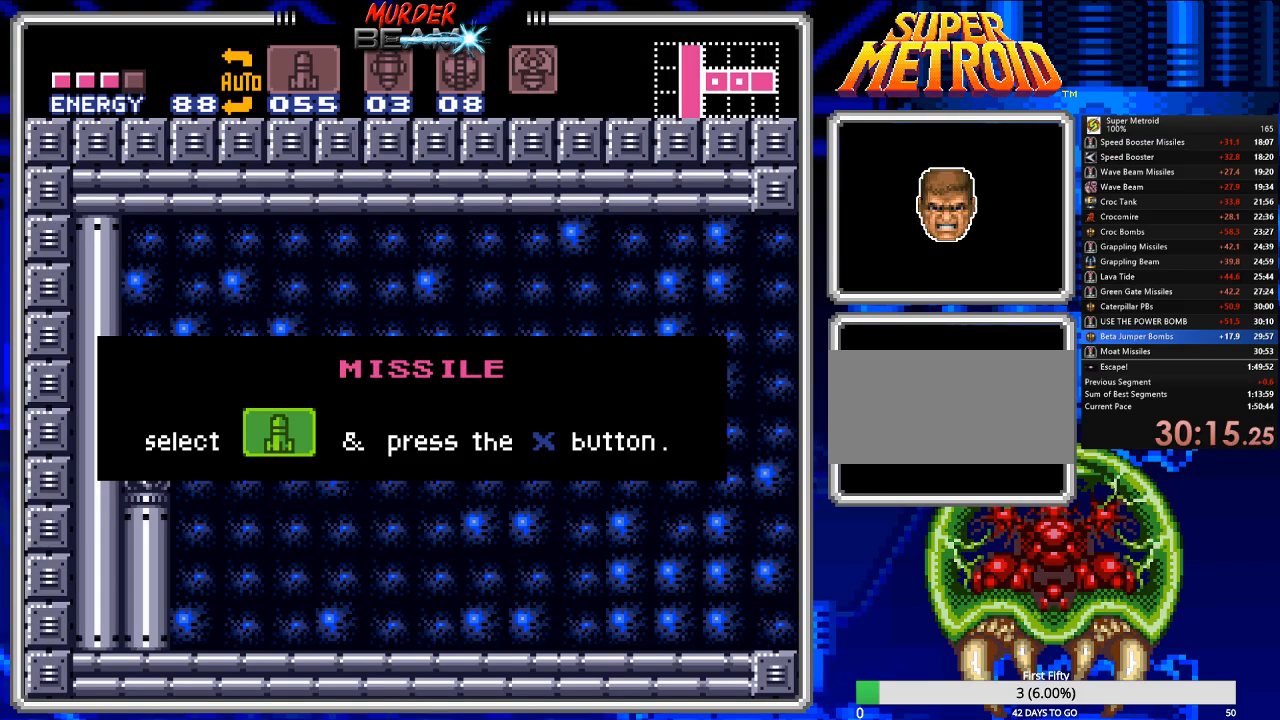
{"buttons": ["A", "B", "DPAD_RIGHT"], "events": [[350, "DPAD_RIGHT", "down"], [500, "A", "down"]]}
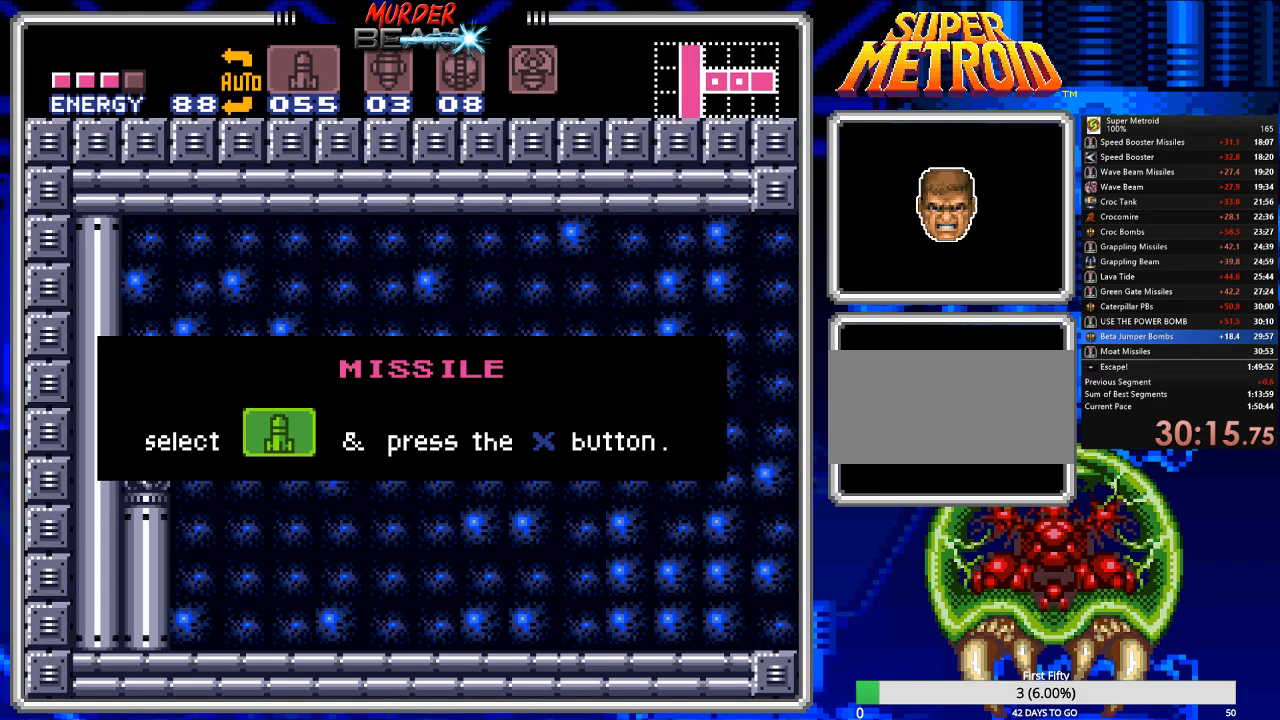
{"buttons": ["A", "B", "DPAD_RIGHT"], "events": [[100, "A", "up"], [233, "A", "down"], [367, "A", "up"], [467, "A", "down"]]}
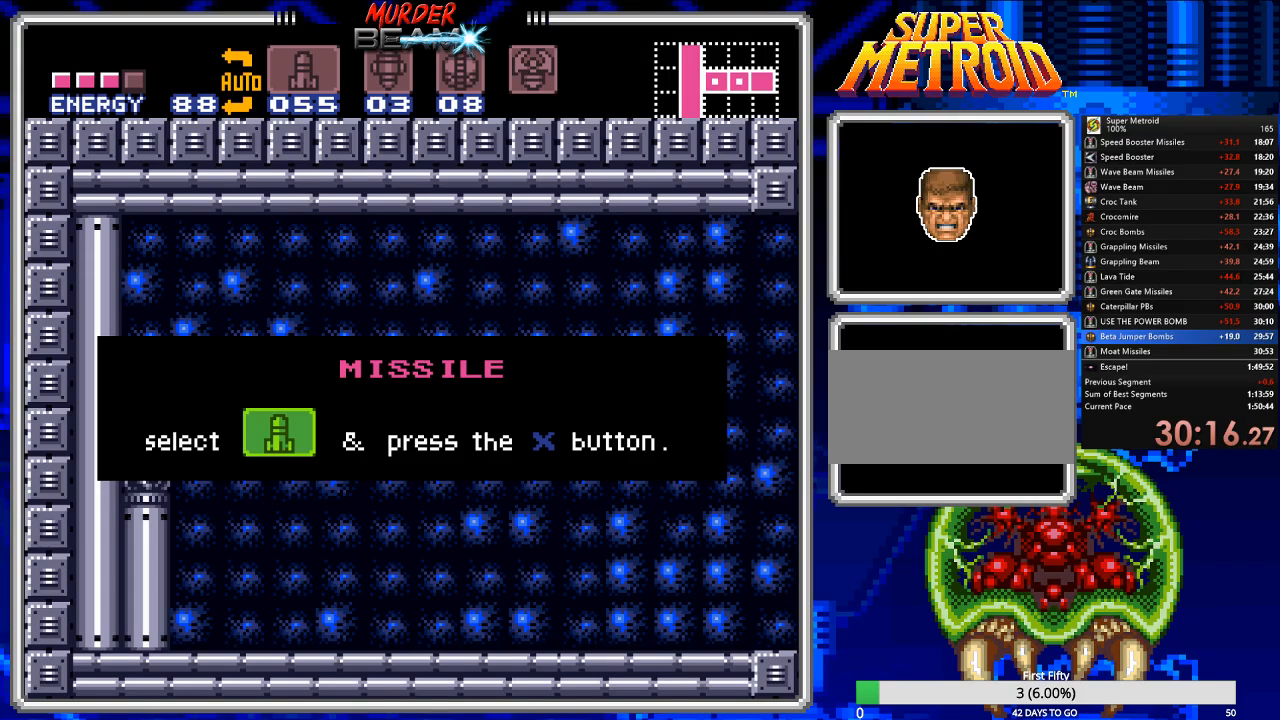
{"buttons": ["A", "B", "DPAD_RIGHT"], "events": [[67, "A", "up"], [133, "A", "down"], [167, "A", "up"], [467, "A", "down"]]}
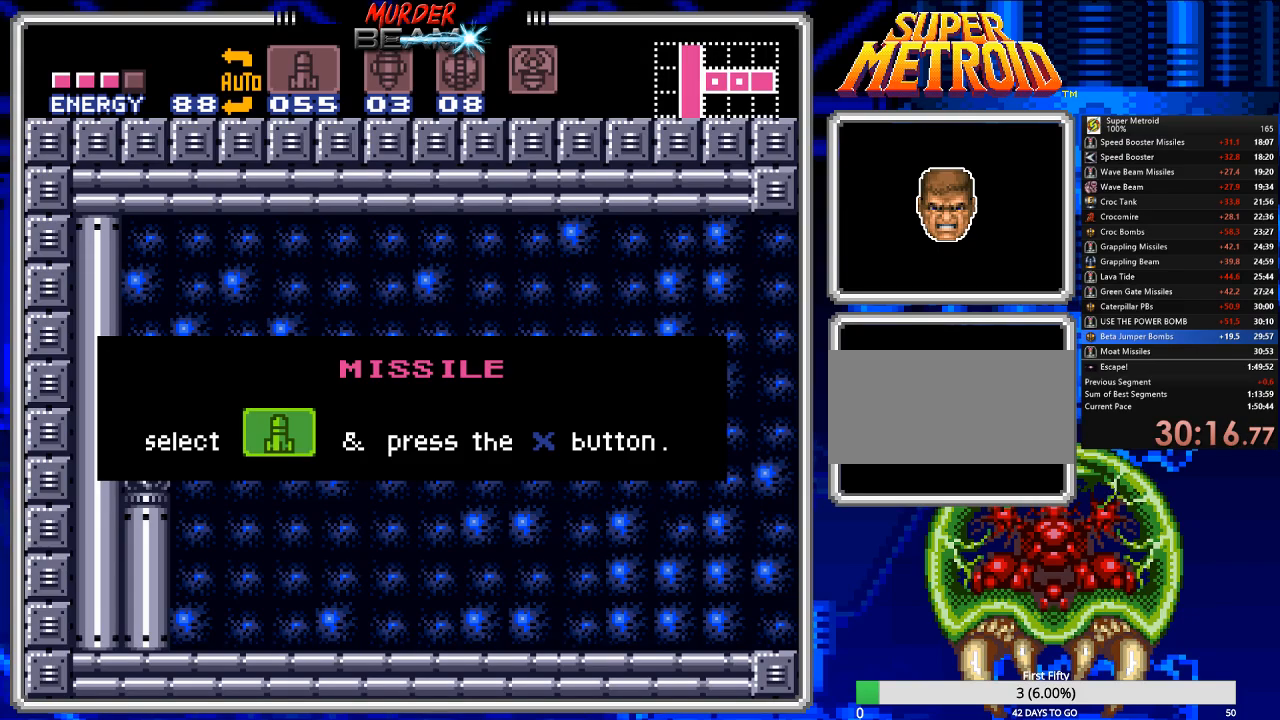
{"buttons": ["B", "DPAD_RIGHT"], "events": [[33, "A", "up"], [317, "A", "down"], [383, "A", "up"]]}
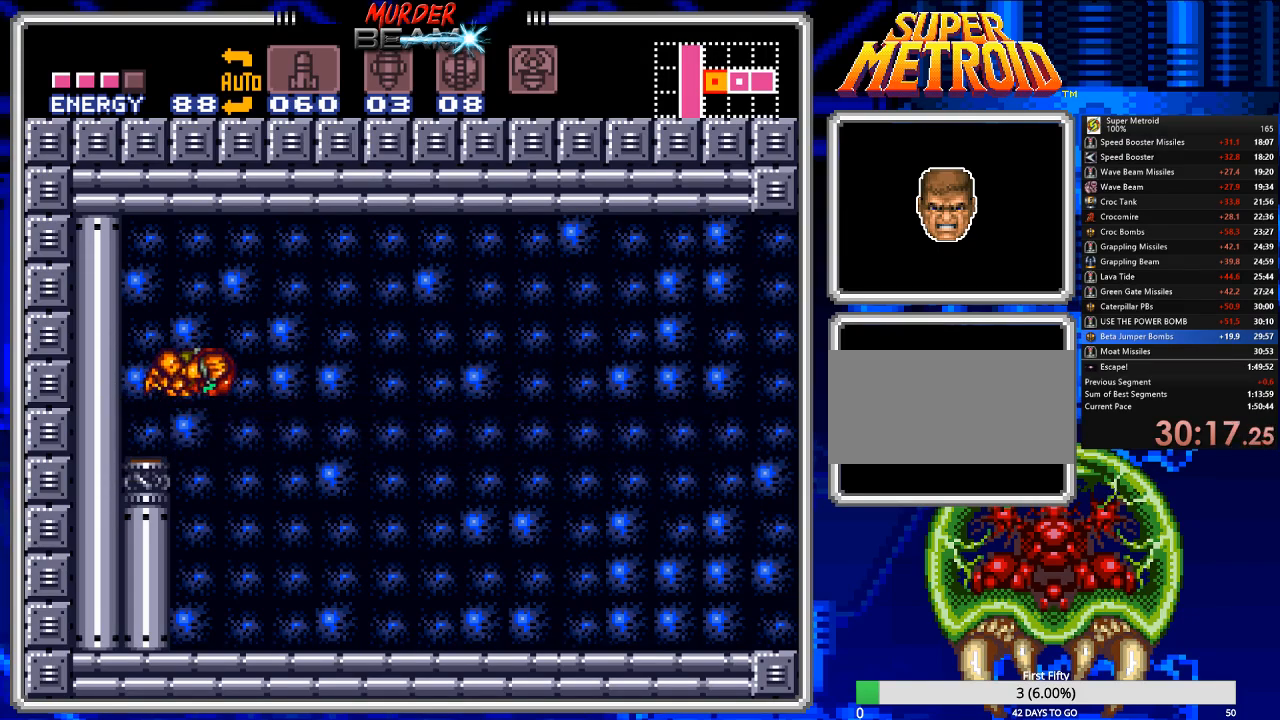
{"buttons": ["B", "DPAD_RIGHT"], "events": []}
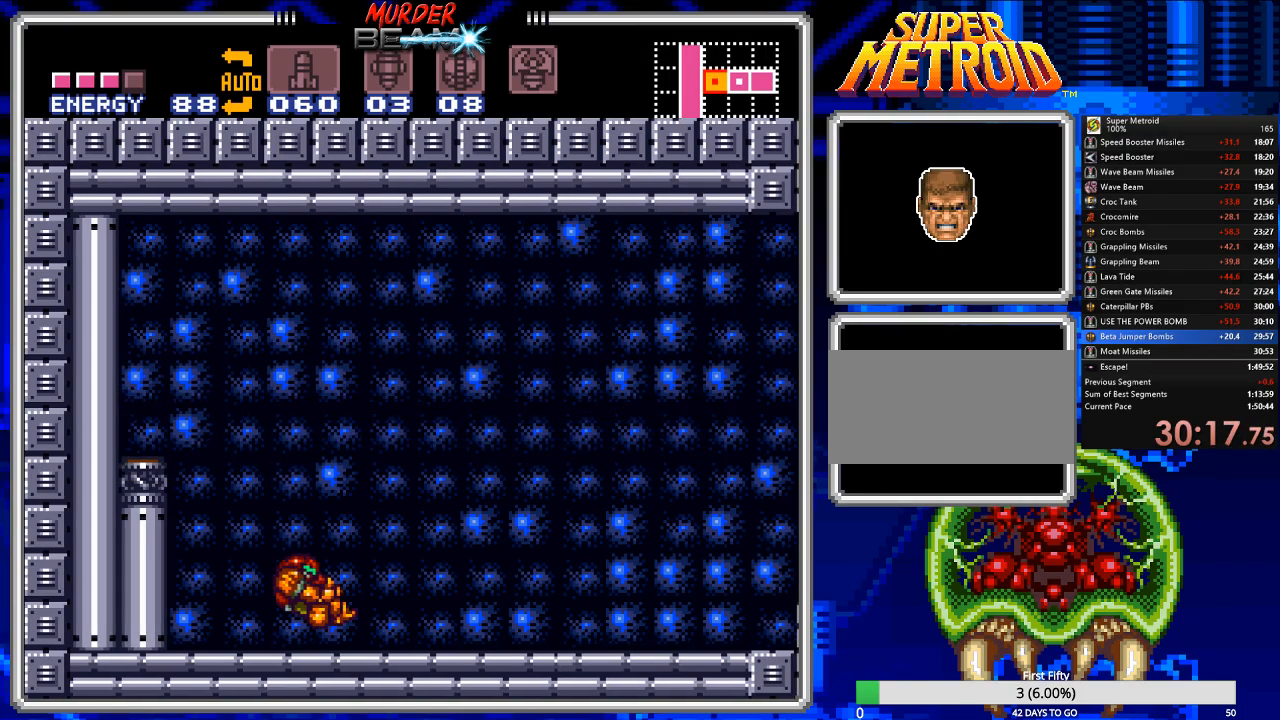
{"buttons": ["A", "B", "DPAD_RIGHT"], "events": [[500, "A", "down"]]}
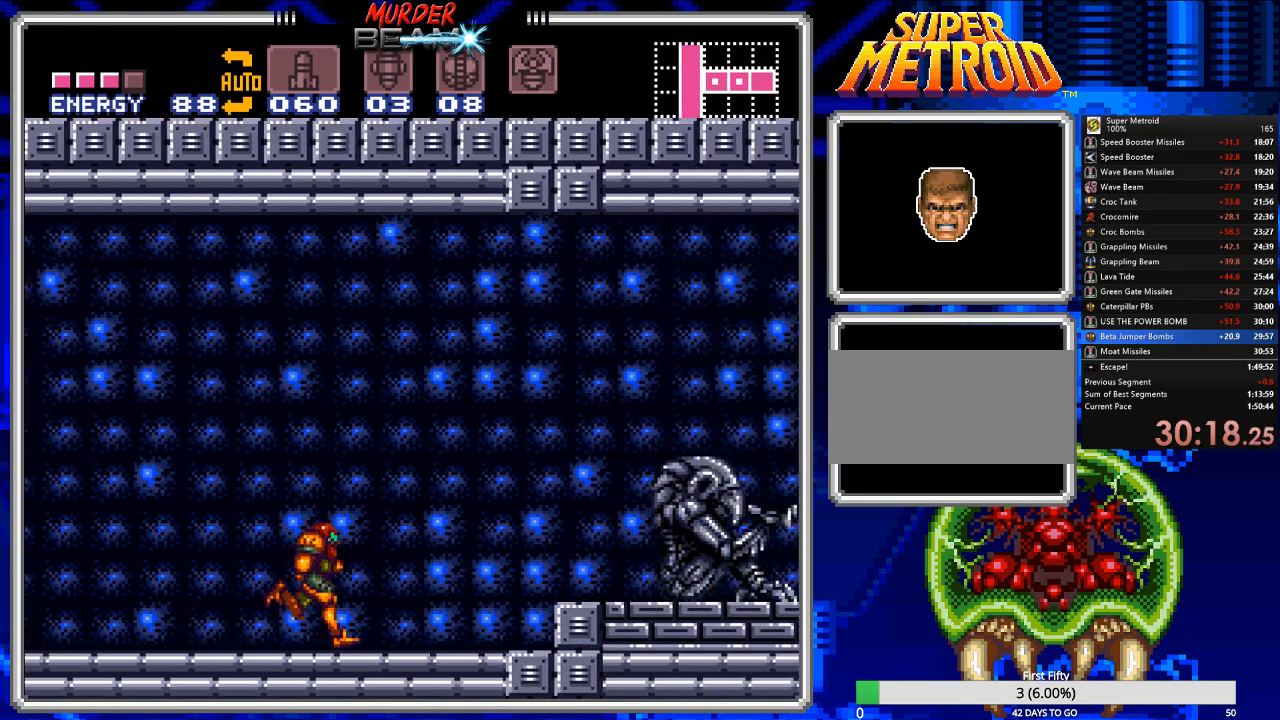
{"buttons": ["B", "DPAD_RIGHT"], "events": [[333, "A", "up"]]}
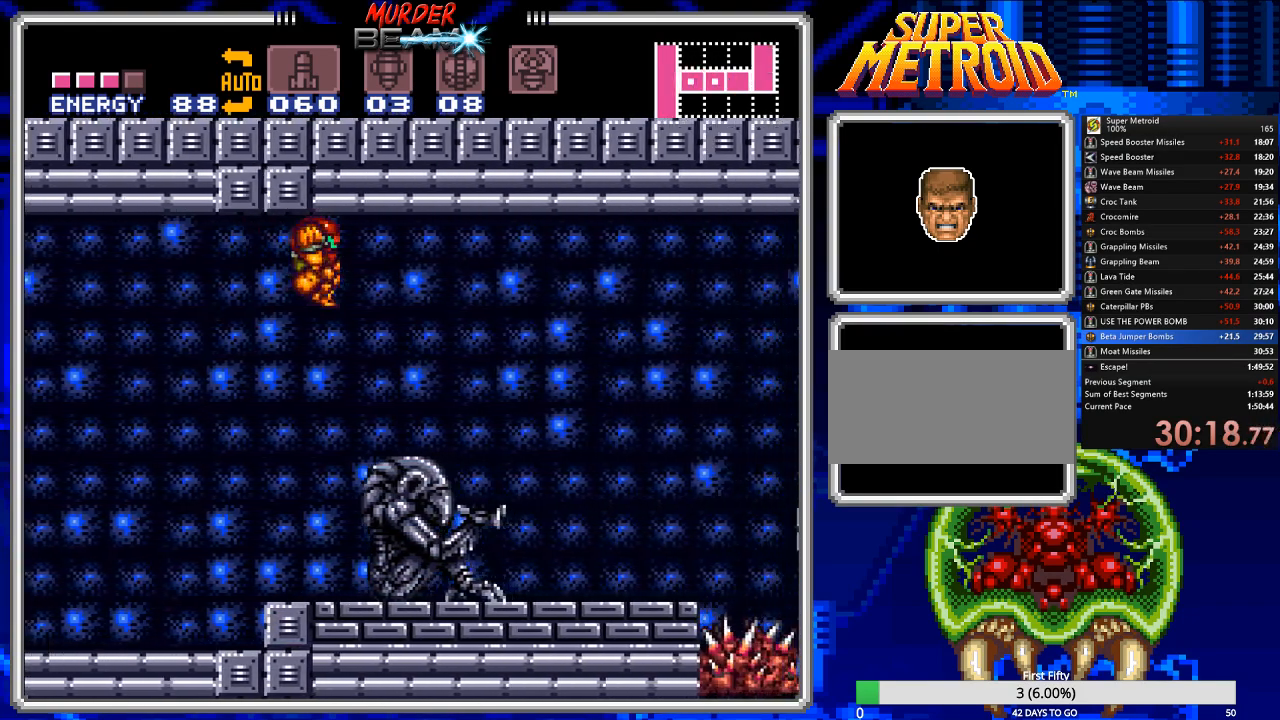
{"buttons": ["B", "DPAD_LEFT"], "events": [[250, "DPAD_RIGHT", "up"], [317, "DPAD_LEFT", "down"]]}
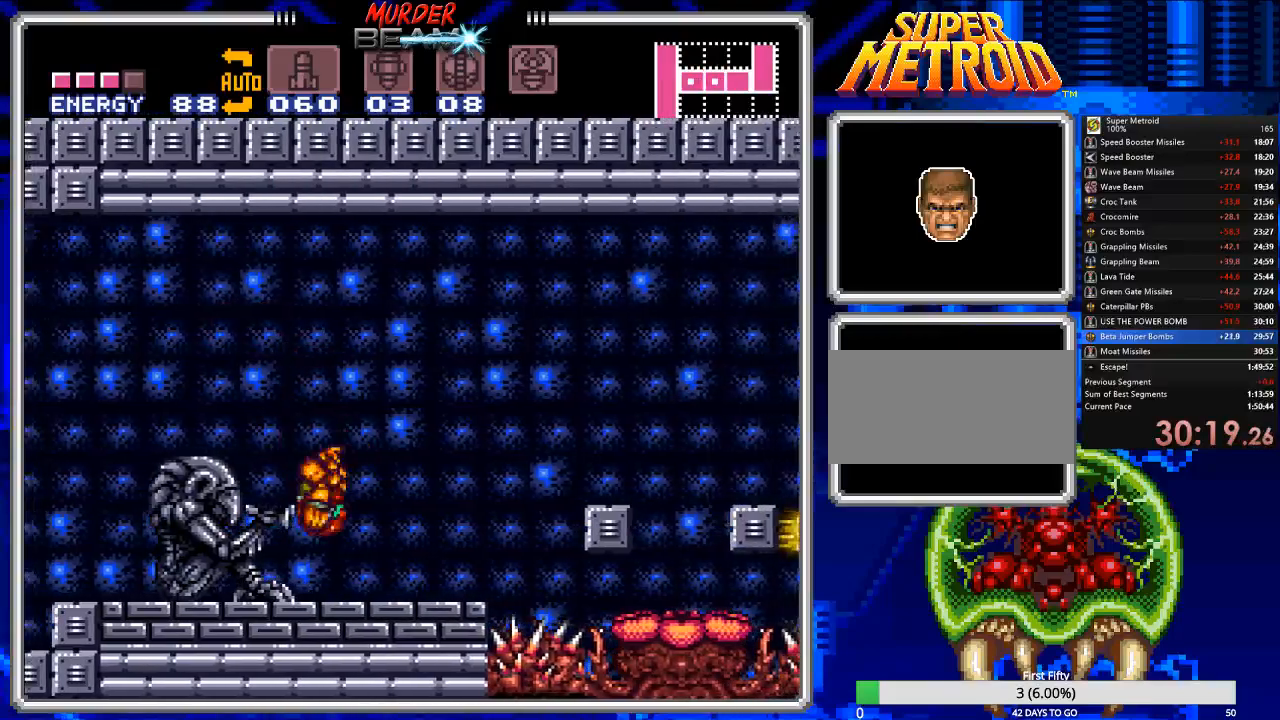
{"buttons": ["A", "B", "DPAD_RIGHT"], "events": [[83, "DPAD_LEFT", "up"], [150, "DPAD_RIGHT", "down"], [450, "A", "down"]]}
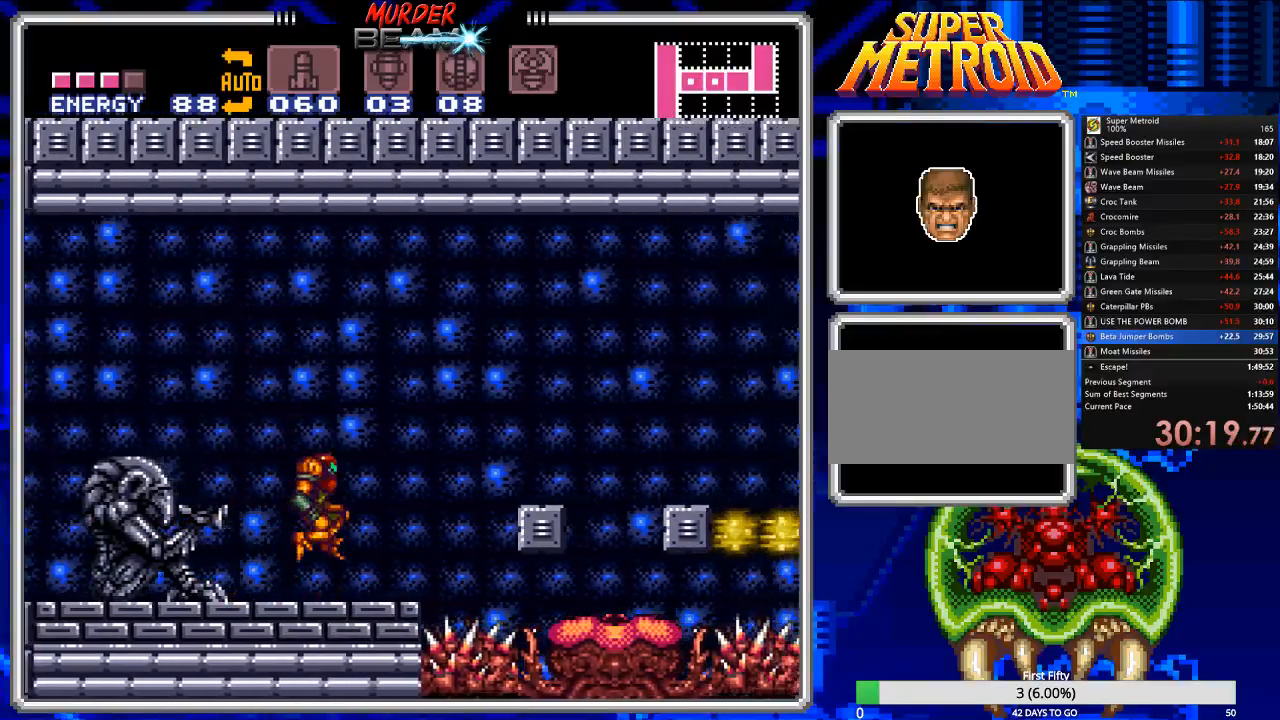
{"buttons": ["B"], "events": [[433, "DPAD_RIGHT", "up"], [467, "A", "up"]]}
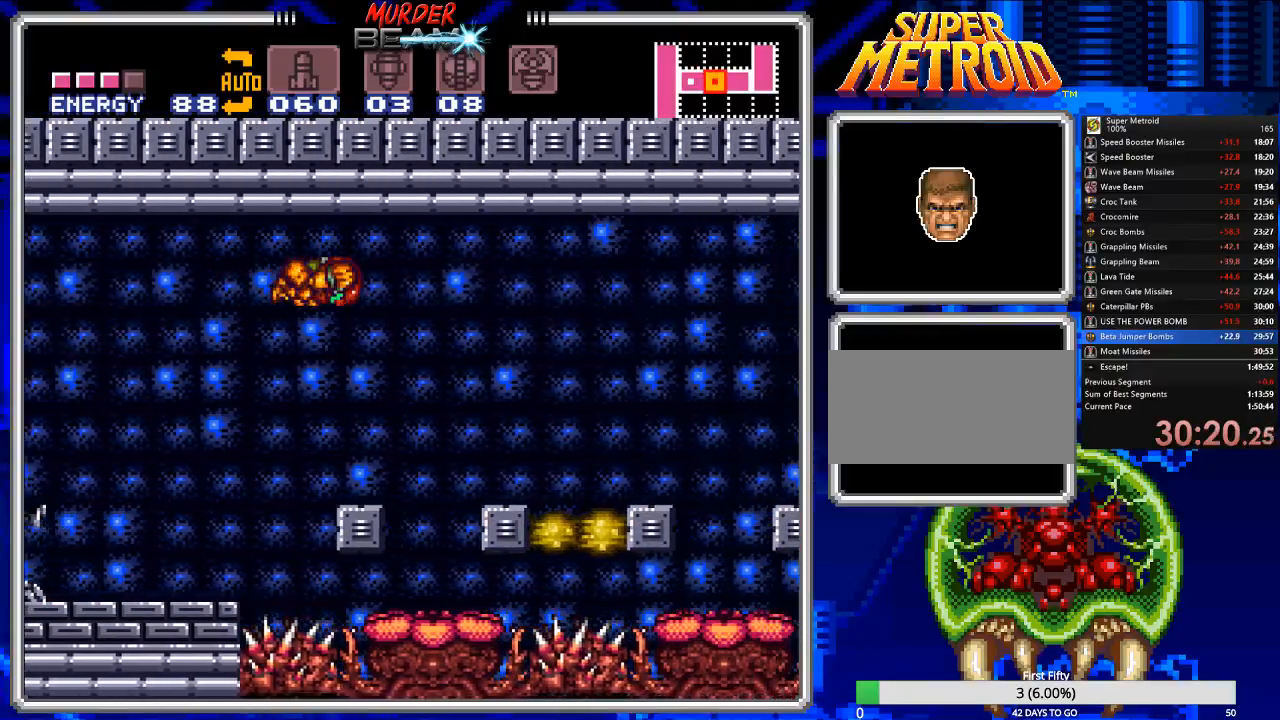
{"buttons": ["B", "DPAD_RIGHT"], "events": [[133, "DPAD_LEFT", "down"], [167, "DPAD_UP", "down"], [167, "R1", "down"], [200, "DPAD_UP", "up"], [233, "DPAD_LEFT", "up"], [267, "R1", "up"], [433, "DPAD_RIGHT", "down"]]}
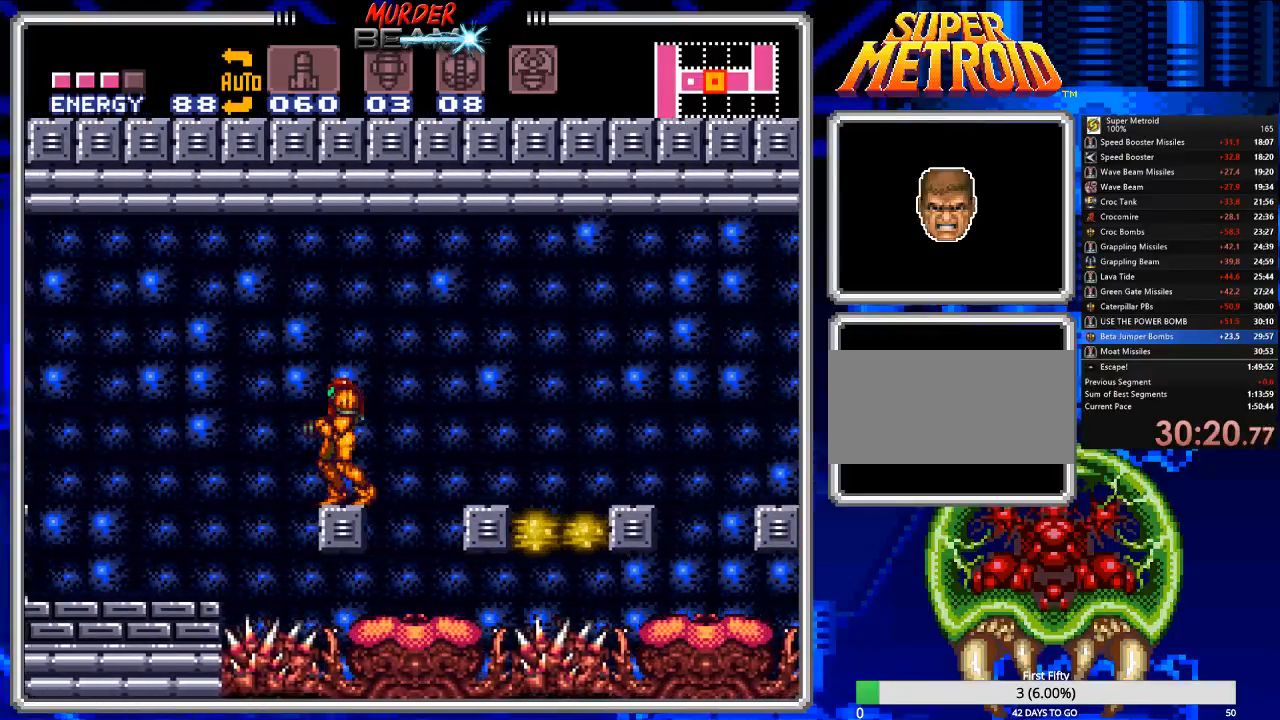
{"buttons": ["A", "B", "DPAD_RIGHT"], "events": [[33, "DPAD_RIGHT", "up"], [317, "DPAD_RIGHT", "down"], [383, "A", "down"]]}
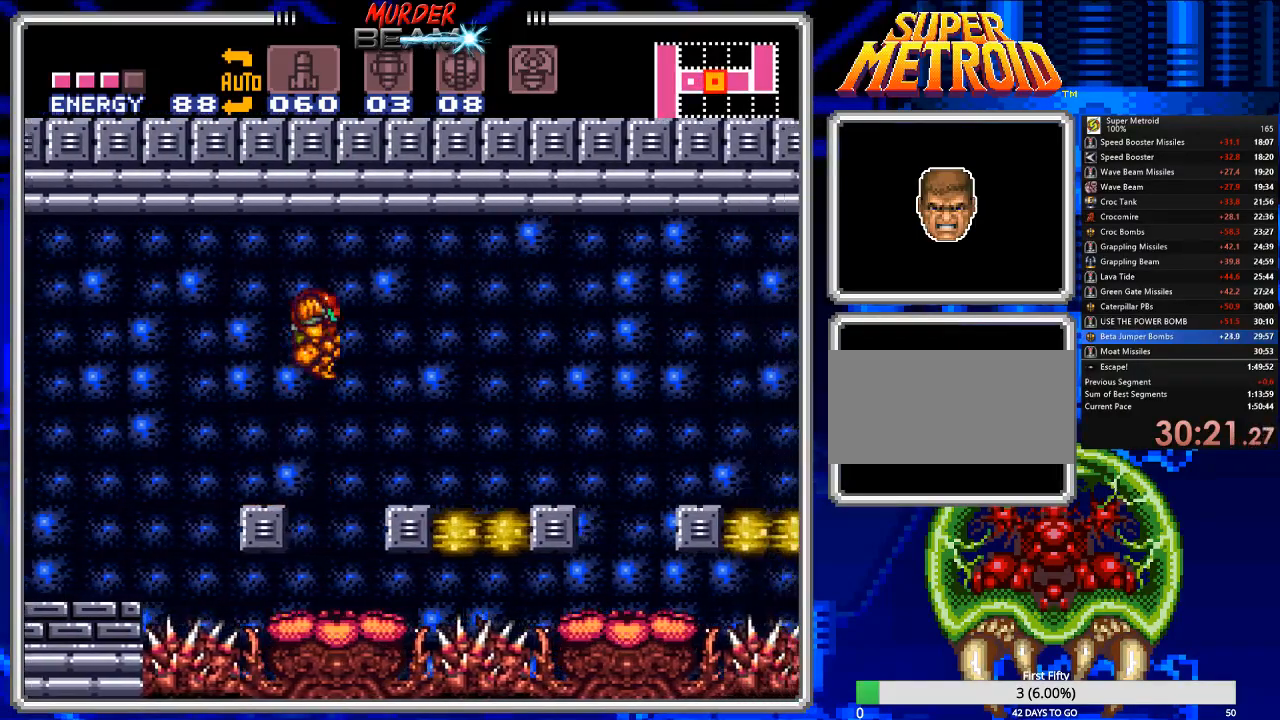
{"buttons": ["DPAD_LEFT"], "events": [[383, "DPAD_RIGHT", "up"], [417, "A", "up"], [417, "B", "up"], [417, "DPAD_LEFT", "down"]]}
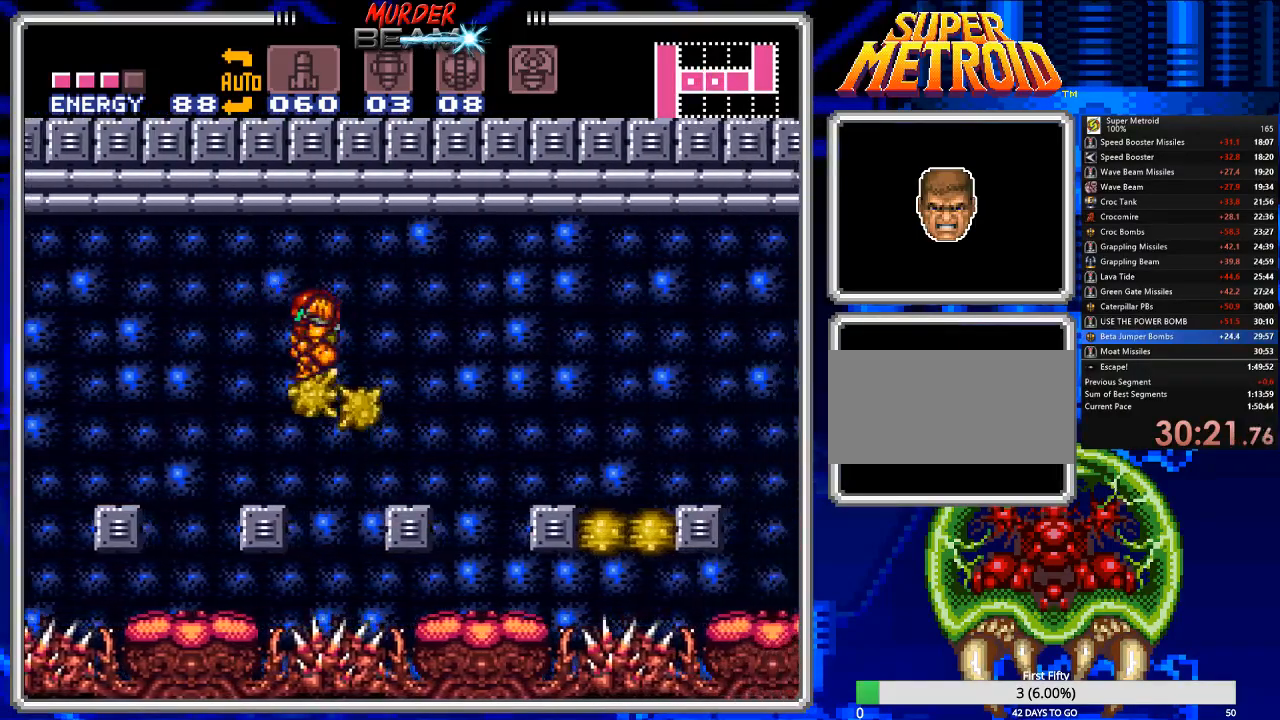
{"buttons": ["A", "DPAD_RIGHT"], "events": [[17, "A", "down"], [17, "DPAD_LEFT", "up"], [17, "DPAD_UP", "down"], [50, "DPAD_RIGHT", "down"], [50, "DPAD_UP", "up"]]}